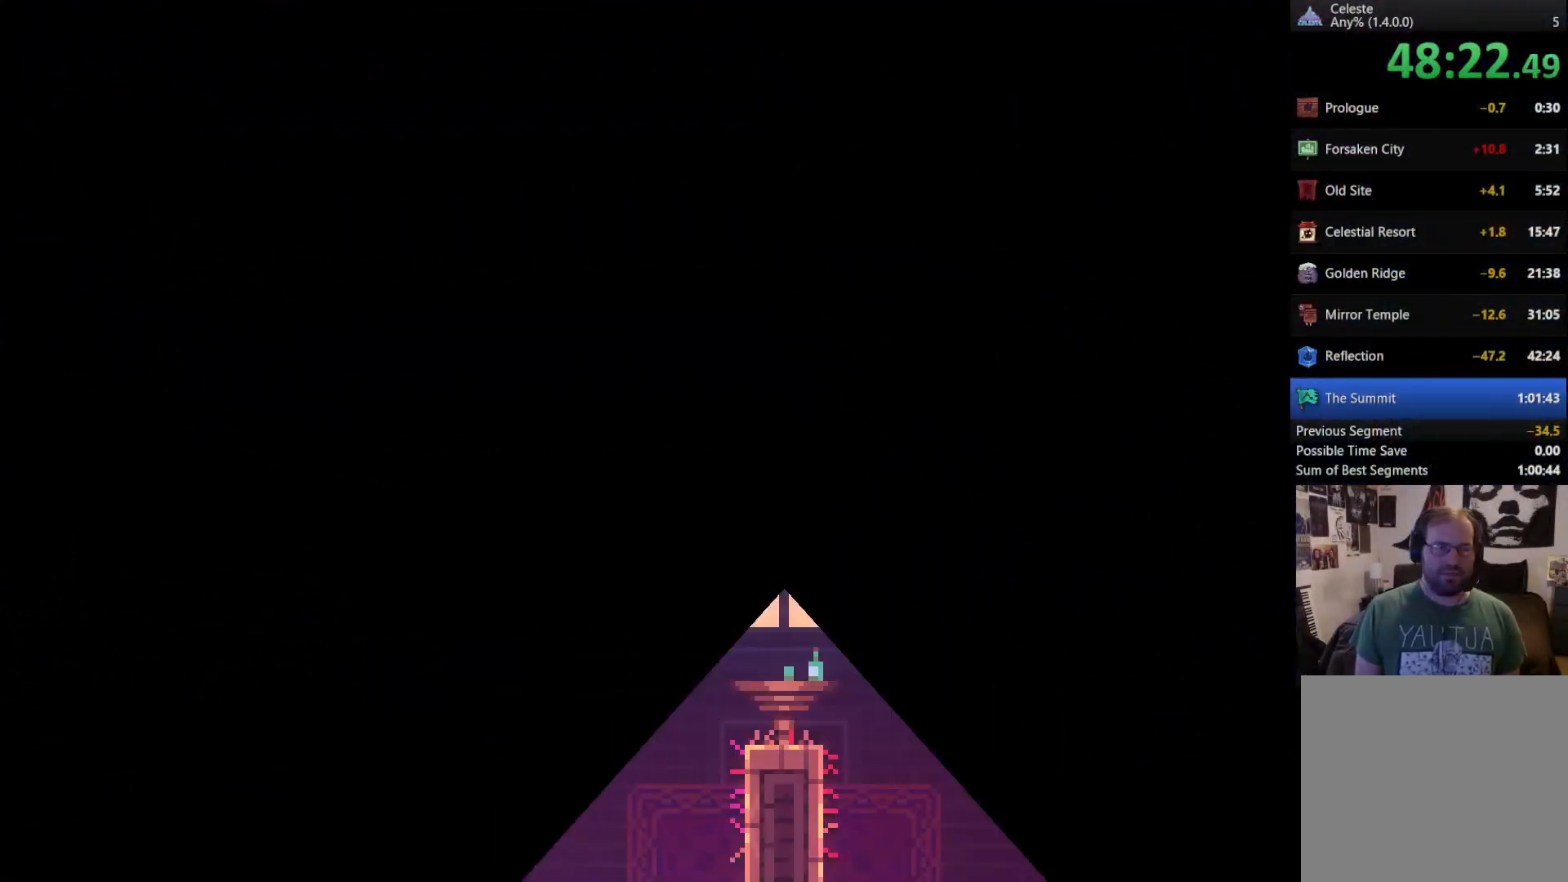
Gameplay with a controller (Xbox layout); each line is a JSON object with the inputs held at the frame after it (dt_ms = milliseconds from this image to that frame). "events" lists button and stick changes between this image and that frame as [ms after this image, input, new state], when the widget could be followed in between. Not read: R3 SELECT.
{"dt_ms": 500, "buttons": ["DPAD_RIGHT"], "left_stick": "center", "right_stick": "center", "events": [[50, "DPAD_RIGHT", "up"], [417, "DPAD_RIGHT", "down"]]}
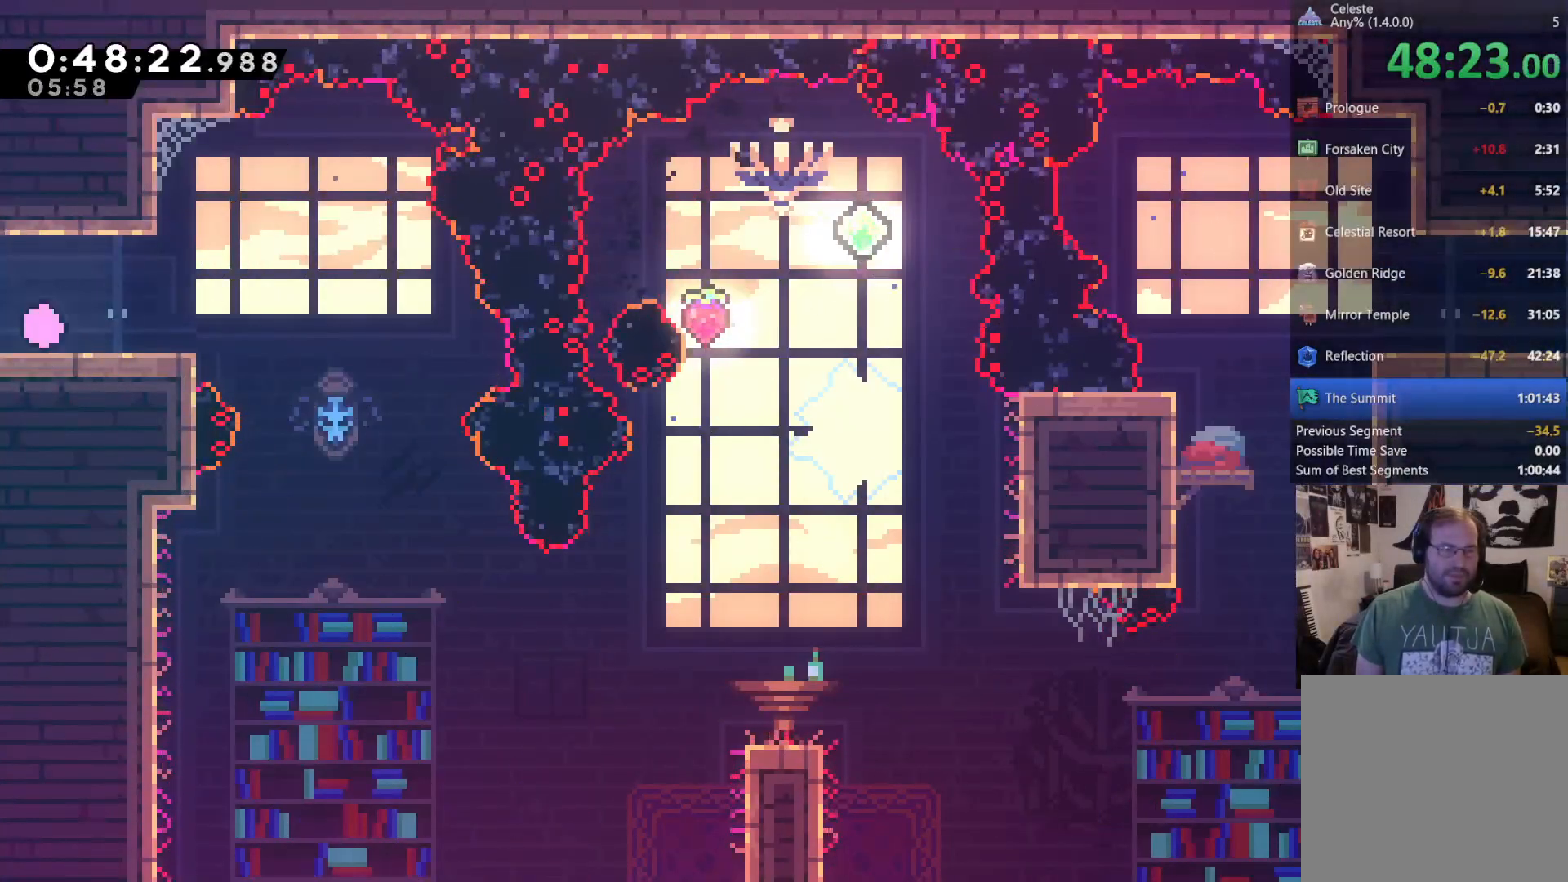
{"dt_ms": 1000, "buttons": ["DPAD_RIGHT"], "left_stick": "center", "right_stick": "center"}
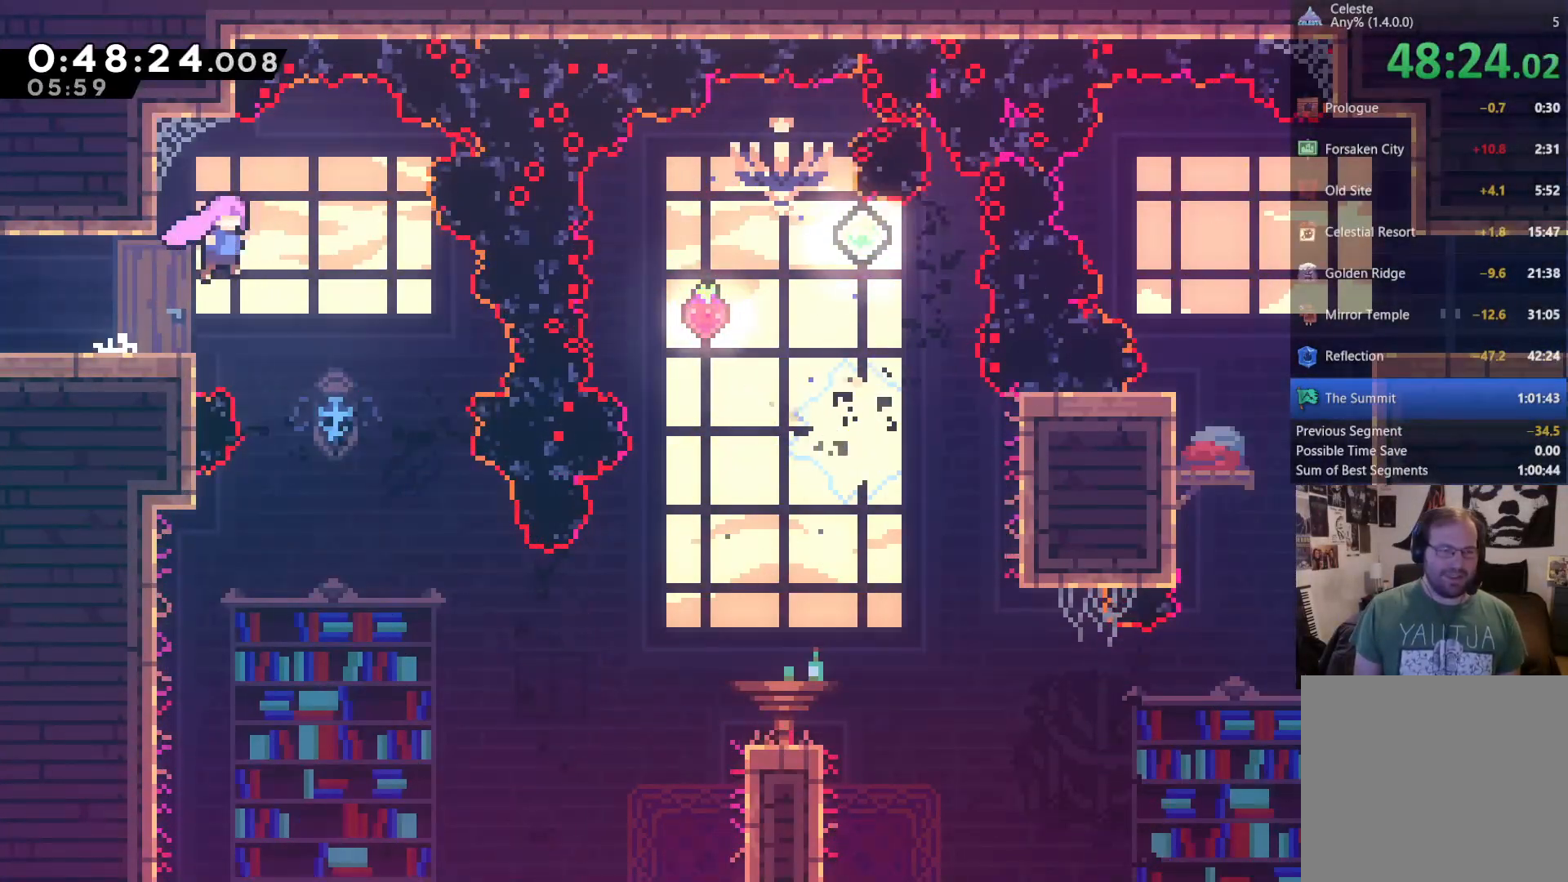
{"dt_ms": 1000, "buttons": ["X", "DPAD_UP", "DPAD_RIGHT"], "left_stick": "center", "right_stick": "center"}
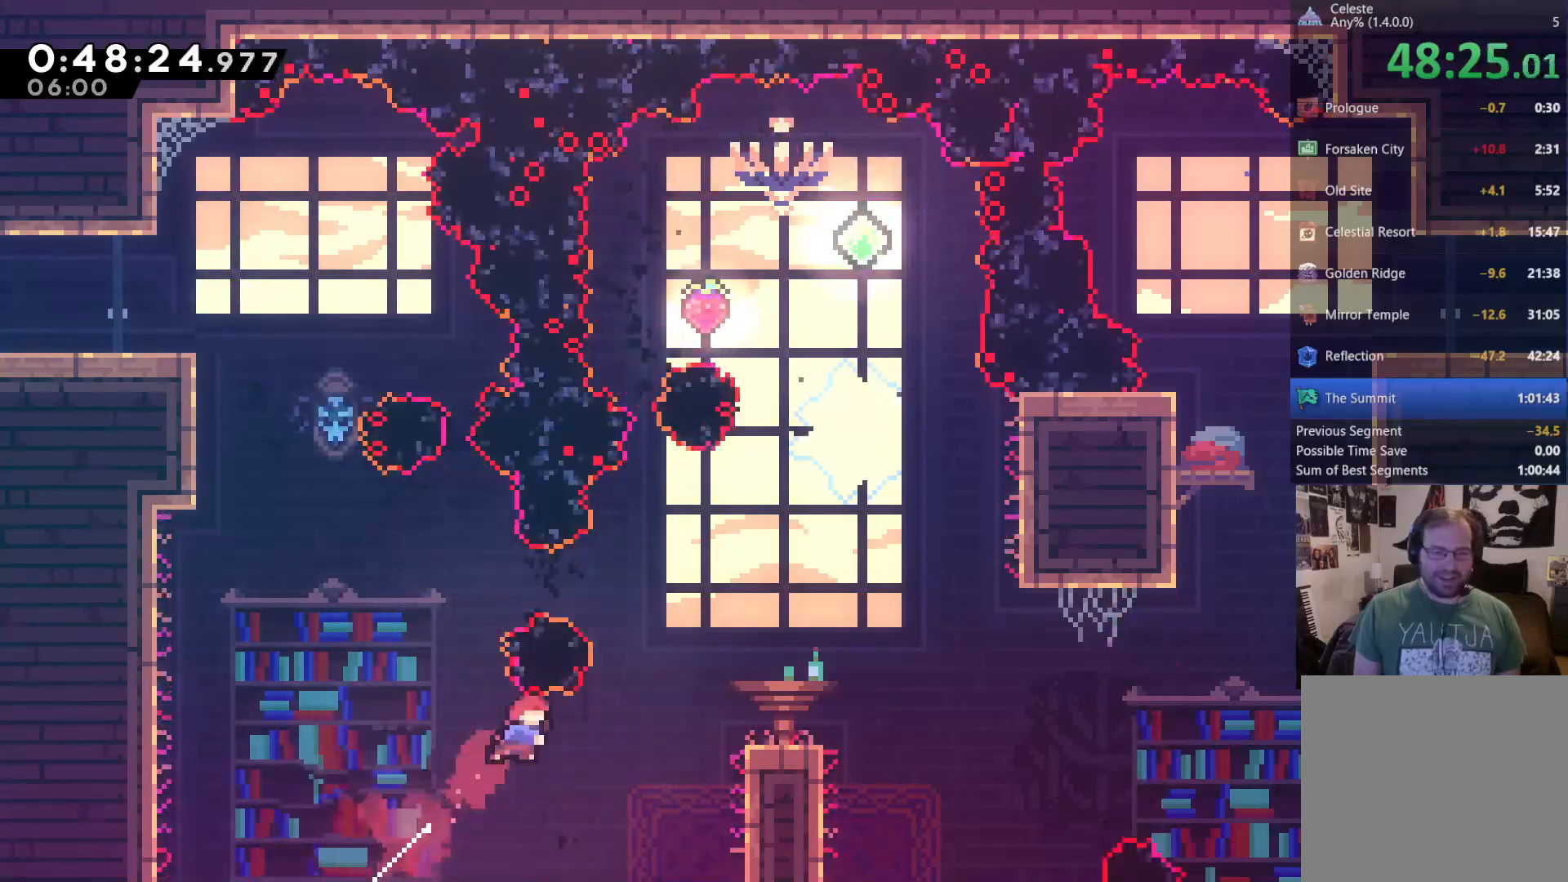
{"dt_ms": 1000, "buttons": ["DPAD_RIGHT"], "left_stick": "center", "right_stick": "center"}
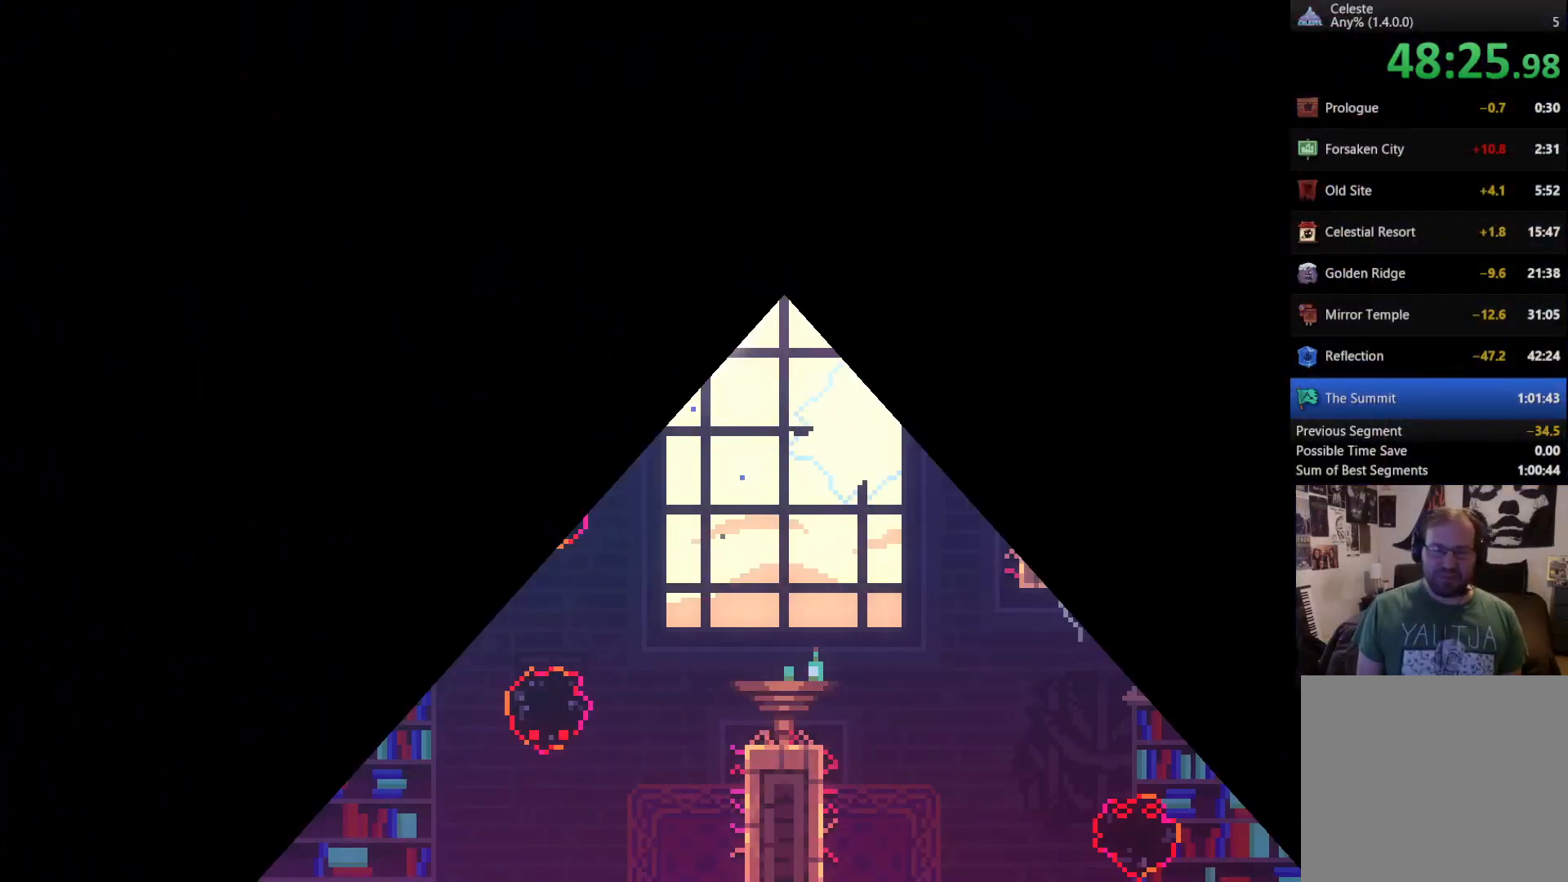
{"dt_ms": 500, "buttons": [], "left_stick": "center", "right_stick": "center", "events": [[483, "DPAD_RIGHT", "up"]]}
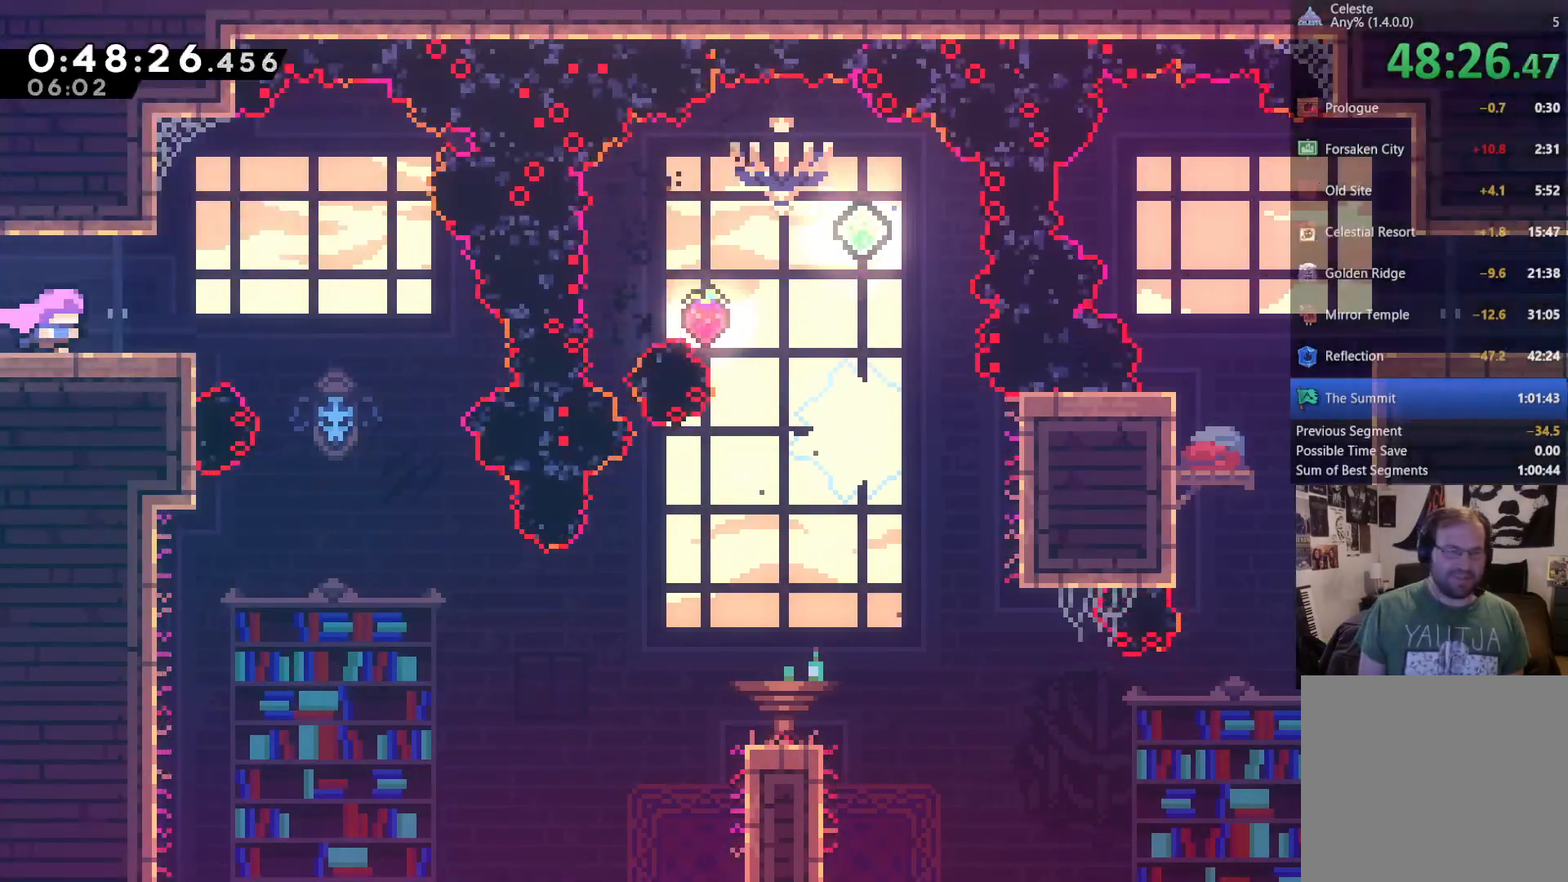
{"dt_ms": 500, "buttons": [], "left_stick": "center", "right_stick": "center", "events": [[117, "DPAD_RIGHT", "down"], [250, "DPAD_RIGHT", "up"]]}